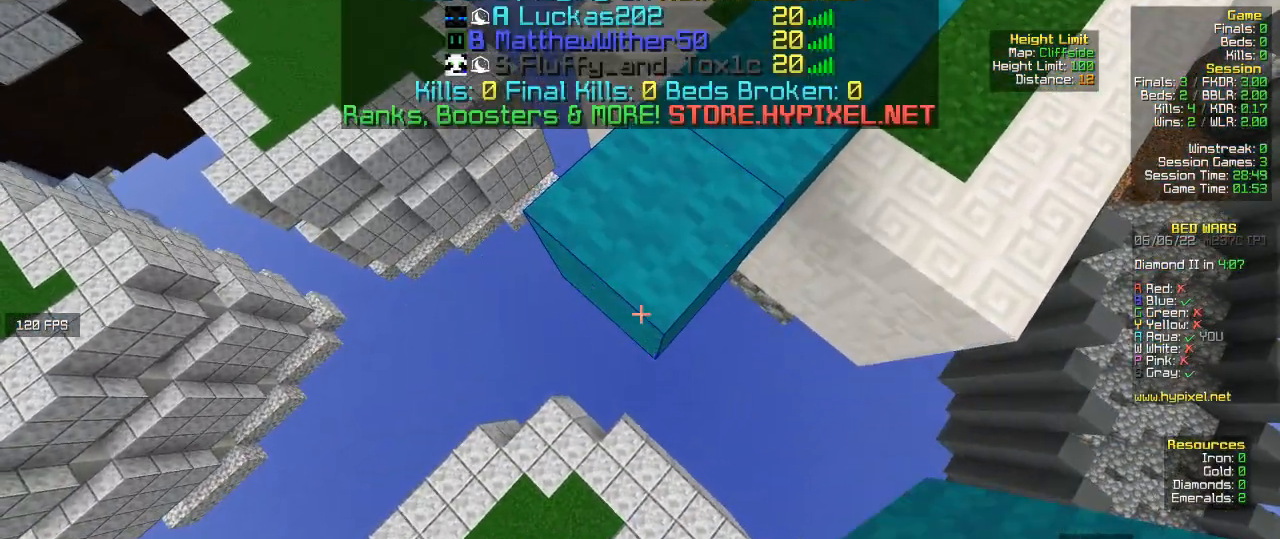
Gameplay with keyboard and mouse; each line is a JSON object with the keys and mouse buttons held at the frame after it. "events" lists presses ("down") and releases ("up") of "a", "d", "s", "w", "mouse_left" and "mouse_right" between this image and that frame as [ms after this image, input, new state], when the widget could be followed in between. "mouse_left", "mouse_right" = the "left", "right" buttons of the "mouse" list. No other keys are recorded. Fast repeated clicks can show as one long hold. Mouse movement is not recorded.
{"keys": ["a", "s"], "mouse": [], "events": [[133, "mouse_right", "down"], [267, "mouse_right", "up"]]}
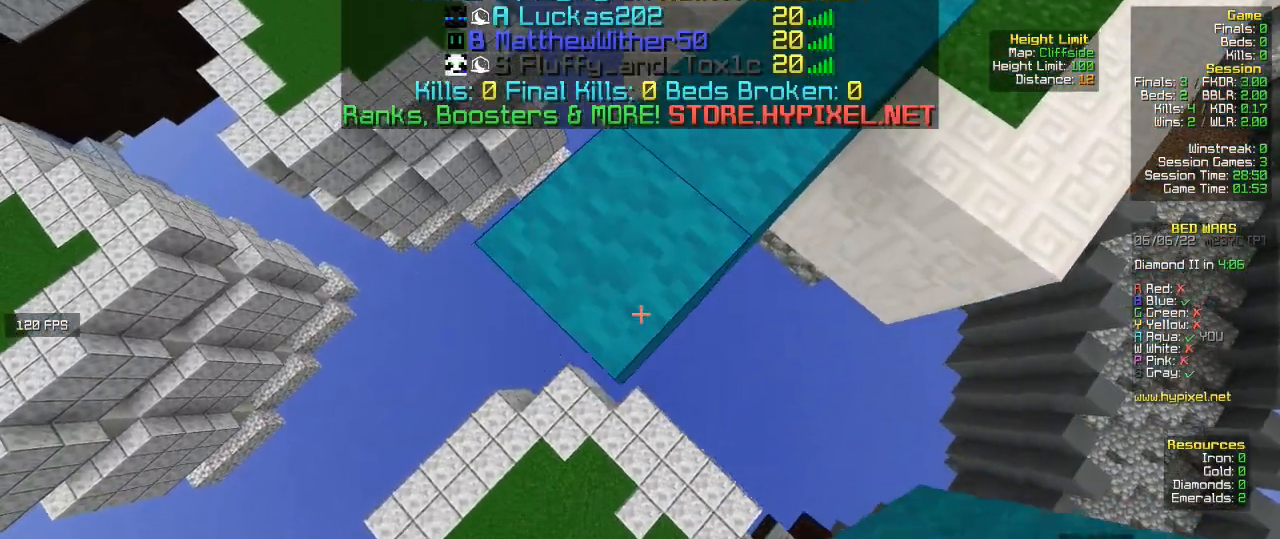
{"keys": ["a", "s"], "mouse": [], "events": [[200, "mouse_right", "down"], [400, "mouse_right", "up"]]}
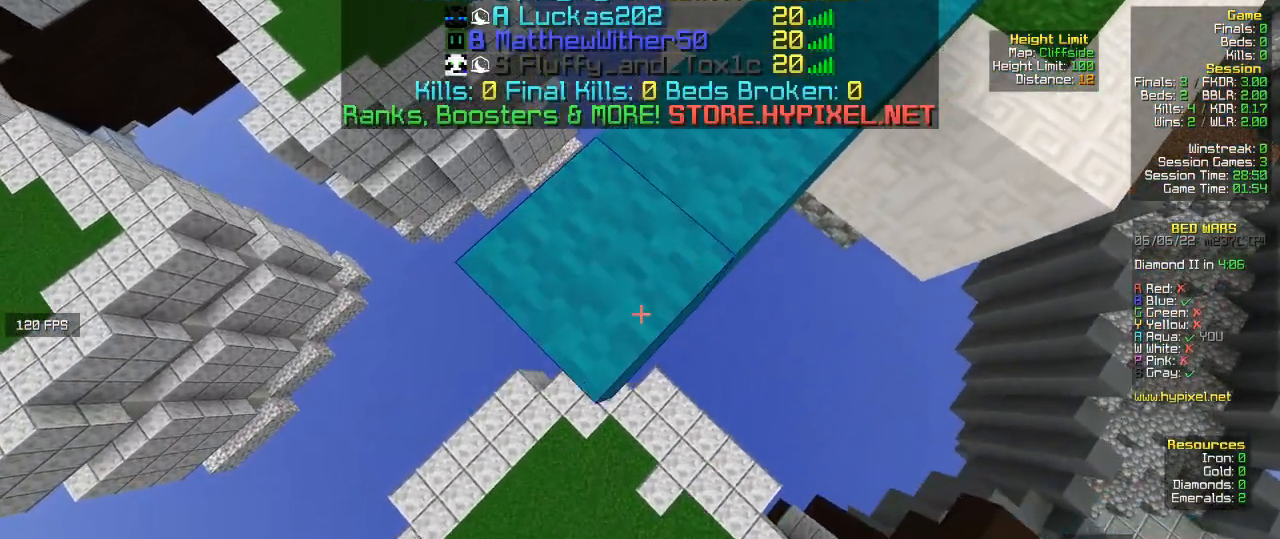
{"keys": ["a", "s"], "mouse": [], "events": [[267, "mouse_right", "down"], [400, "mouse_right", "up"]]}
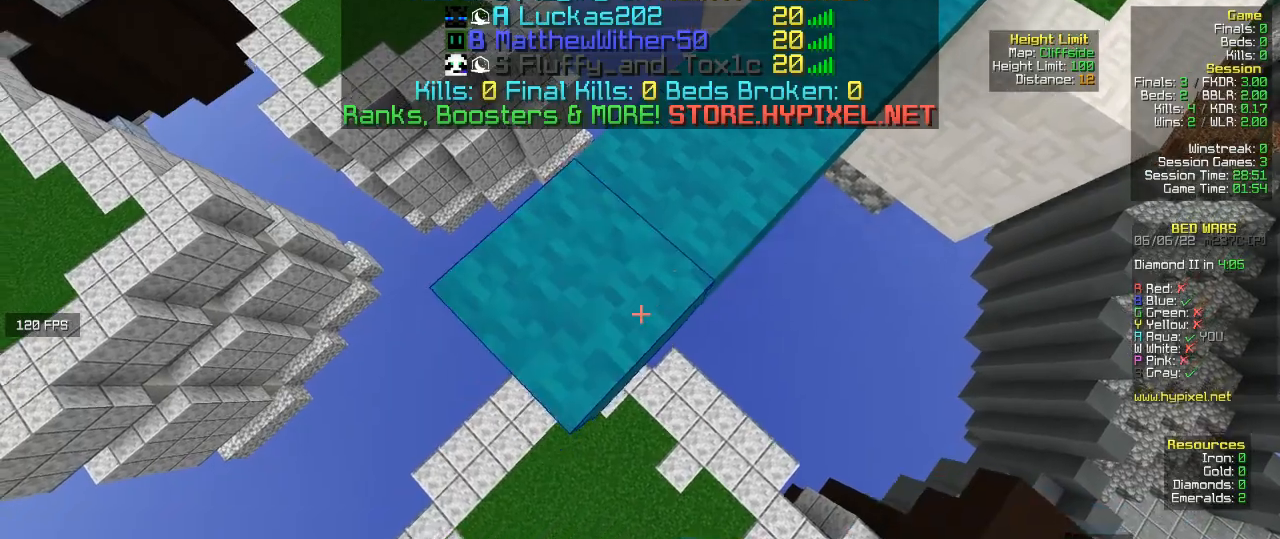
{"keys": ["a", "s"], "mouse": [], "events": [[333, "mouse_right", "down"], [500, "mouse_right", "up"]]}
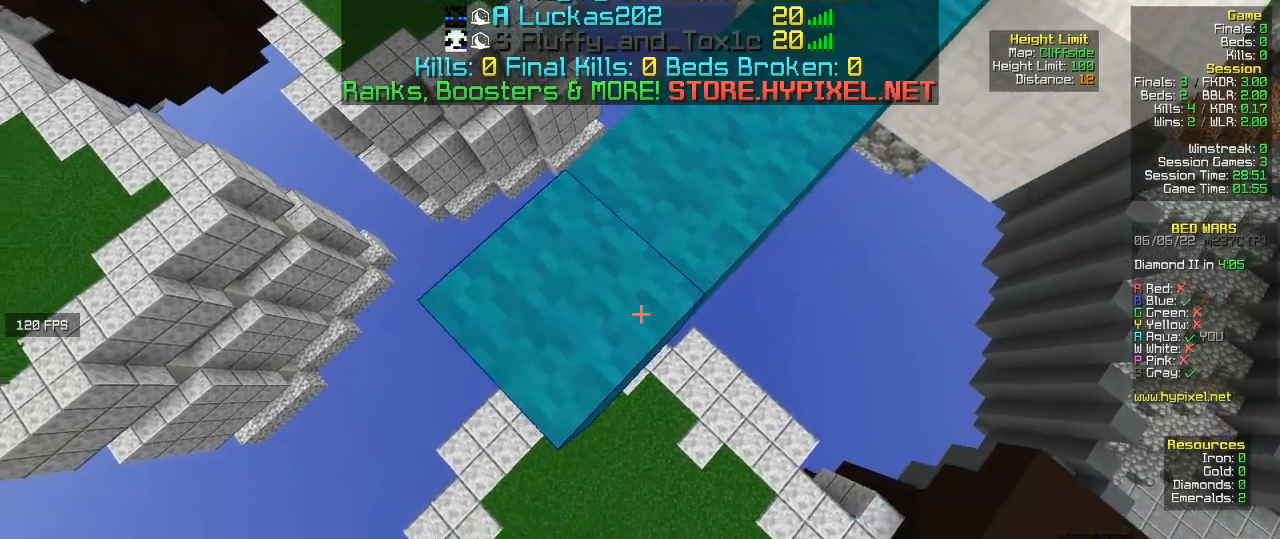
{"keys": ["a", "s"], "mouse": ["right"], "events": [[400, "mouse_right", "down"]]}
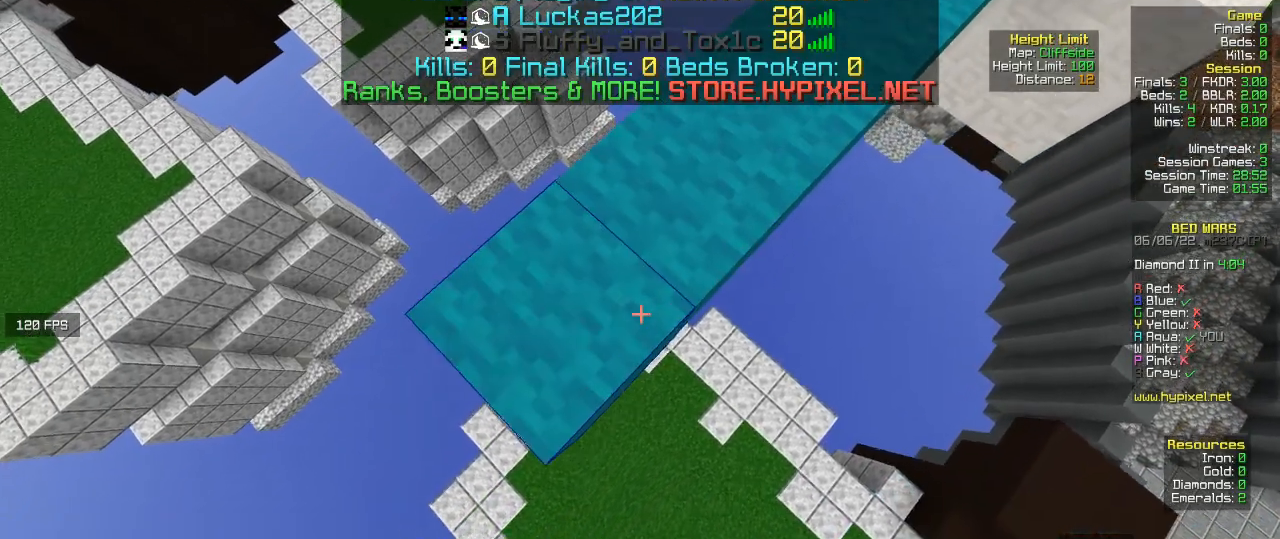
{"keys": ["a", "s"], "mouse": ["right"], "events": [[67, "mouse_right", "up"], [467, "mouse_right", "down"]]}
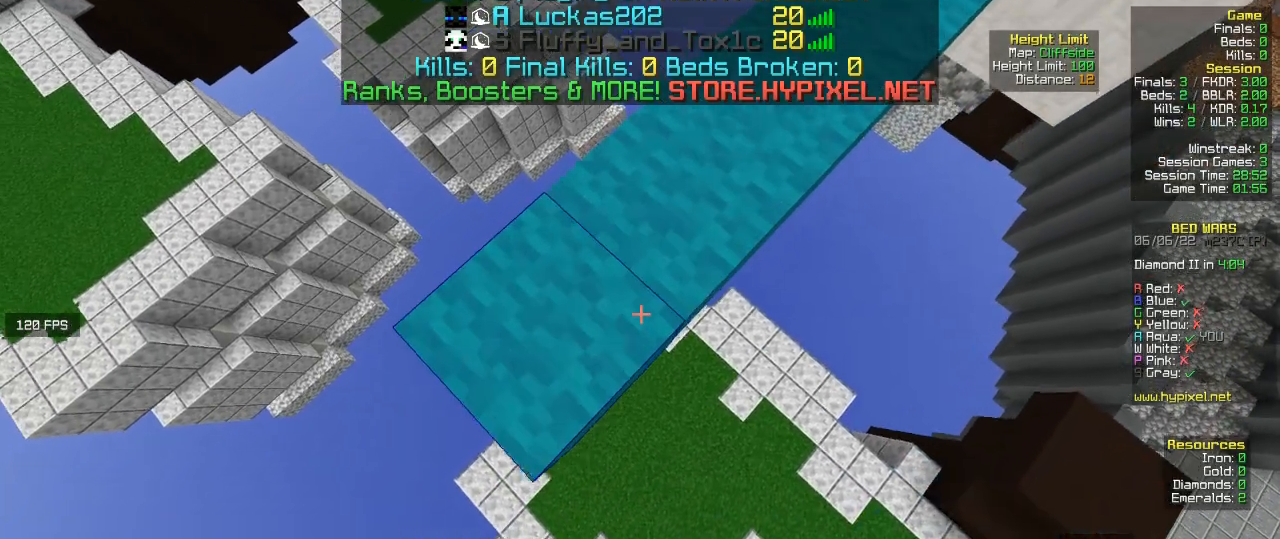
{"keys": ["a", "s"], "mouse": ["right"], "events": [[100, "mouse_right", "up"], [500, "mouse_right", "down"]]}
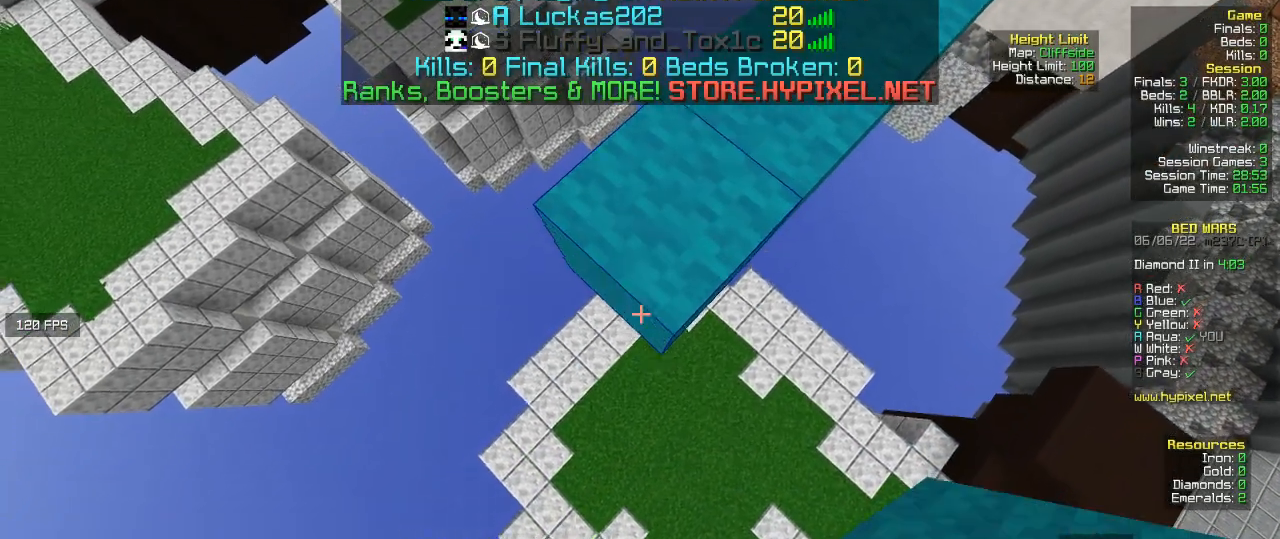
{"keys": ["a", "s"], "mouse": [], "events": [[200, "mouse_right", "up"]]}
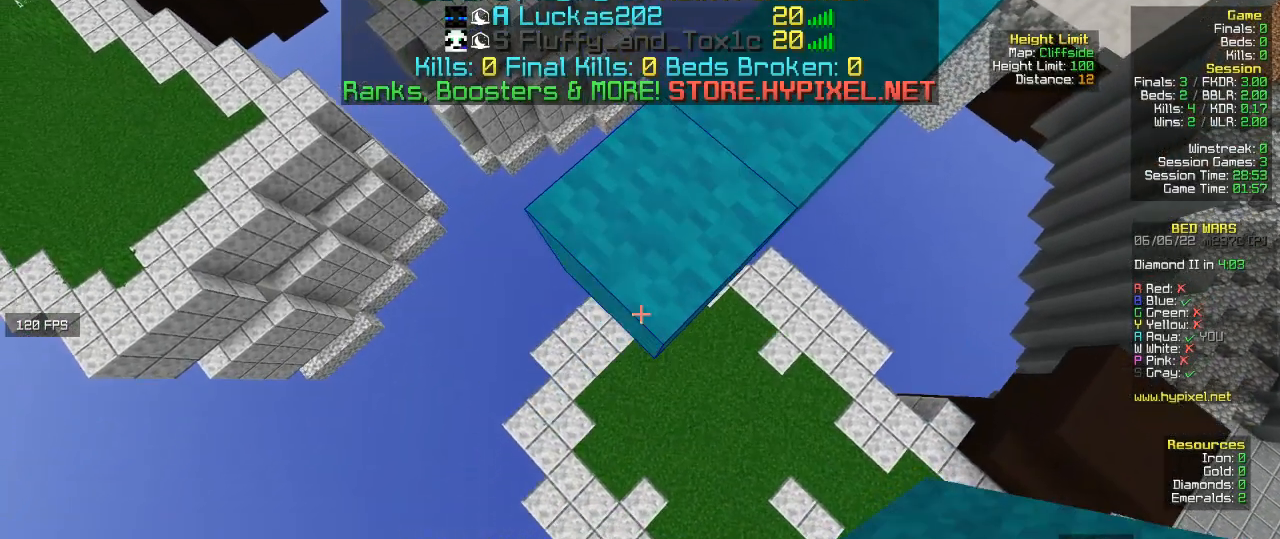
{"keys": ["a", "s"], "mouse": [], "events": [[67, "mouse_right", "down"], [200, "mouse_right", "up"]]}
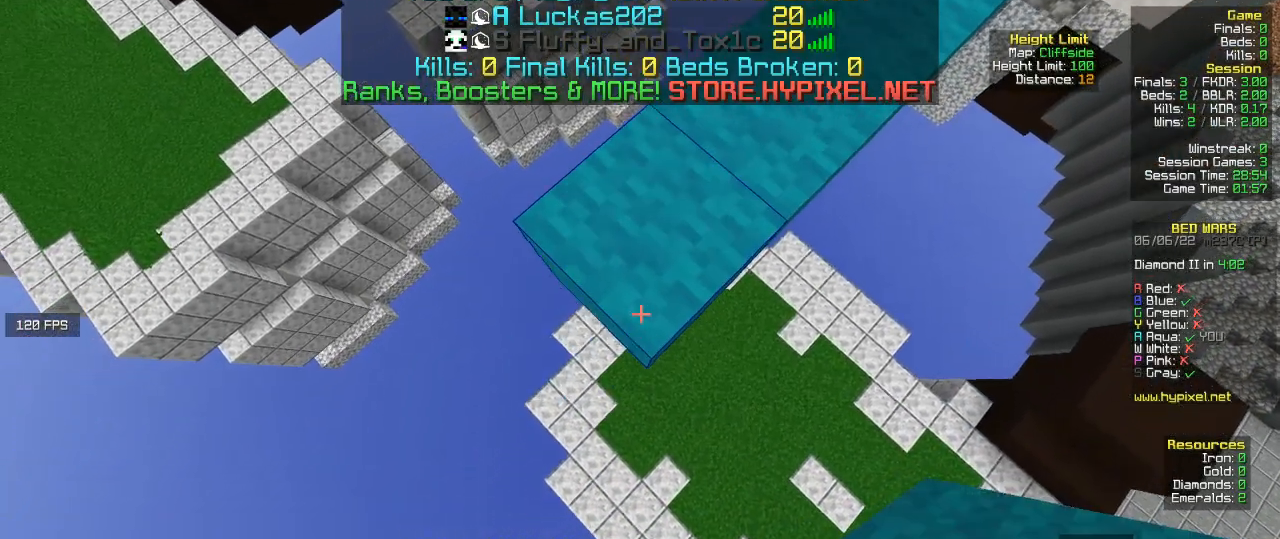
{"keys": ["a", "s"], "mouse": [], "events": [[100, "mouse_right", "down"], [267, "mouse_right", "up"]]}
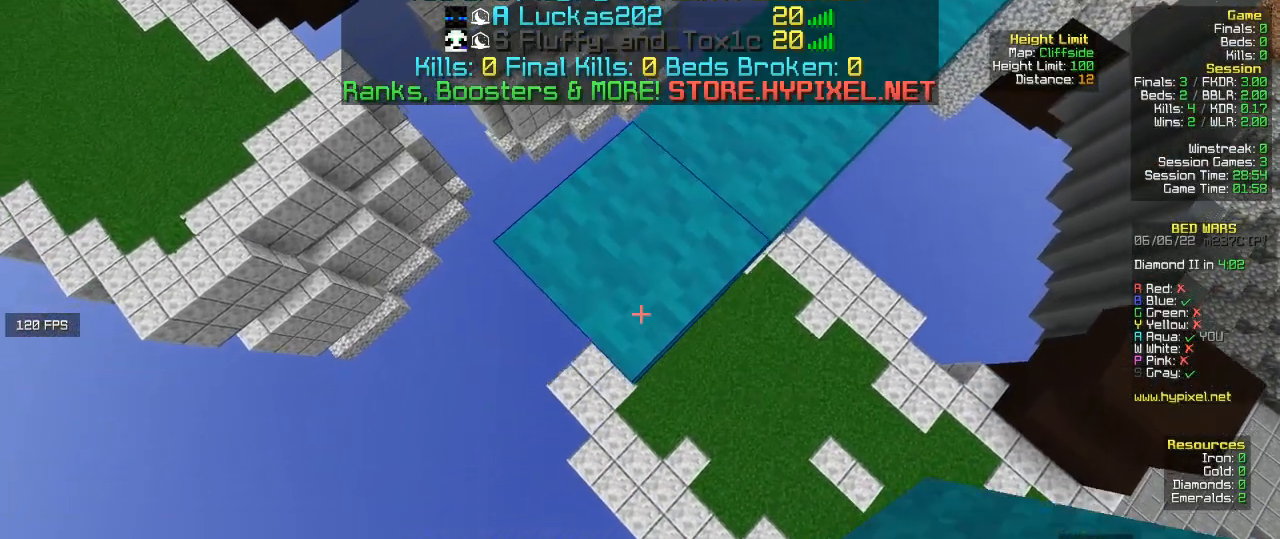
{"keys": ["a", "s"], "mouse": [], "events": [[133, "mouse_right", "down"], [267, "mouse_right", "up"]]}
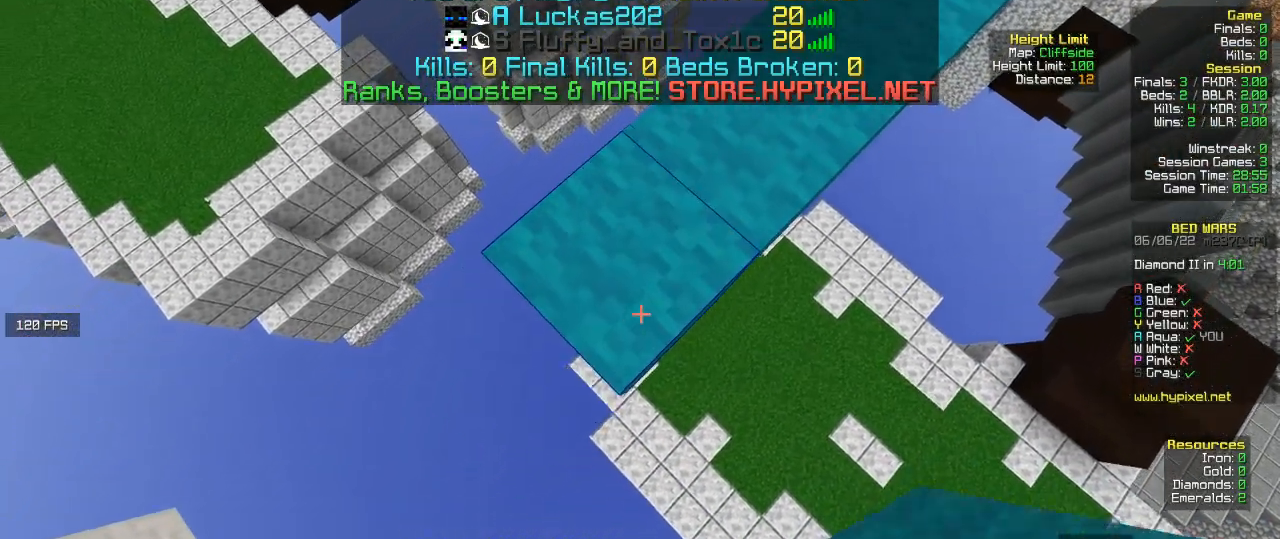
{"keys": ["a", "s"], "mouse": [], "events": [[200, "mouse_right", "down"], [333, "mouse_right", "up"]]}
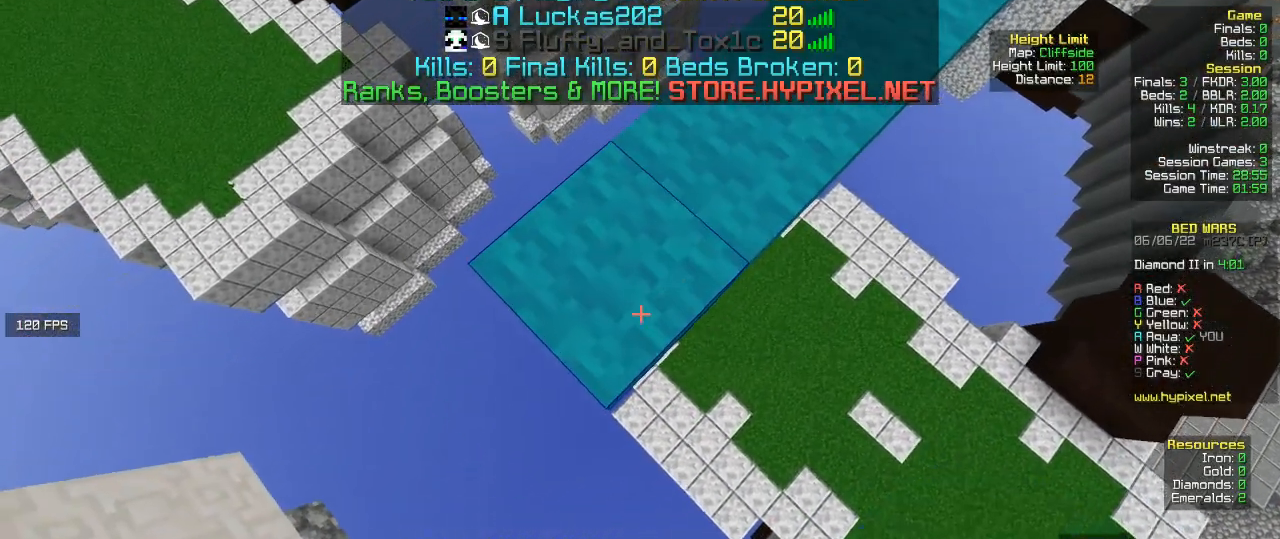
{"keys": ["d"], "mouse": [], "events": [[300, "mouse_right", "down"], [367, "a", "up"], [400, "d", "down"], [433, "mouse_right", "up"], [433, "s", "up"]]}
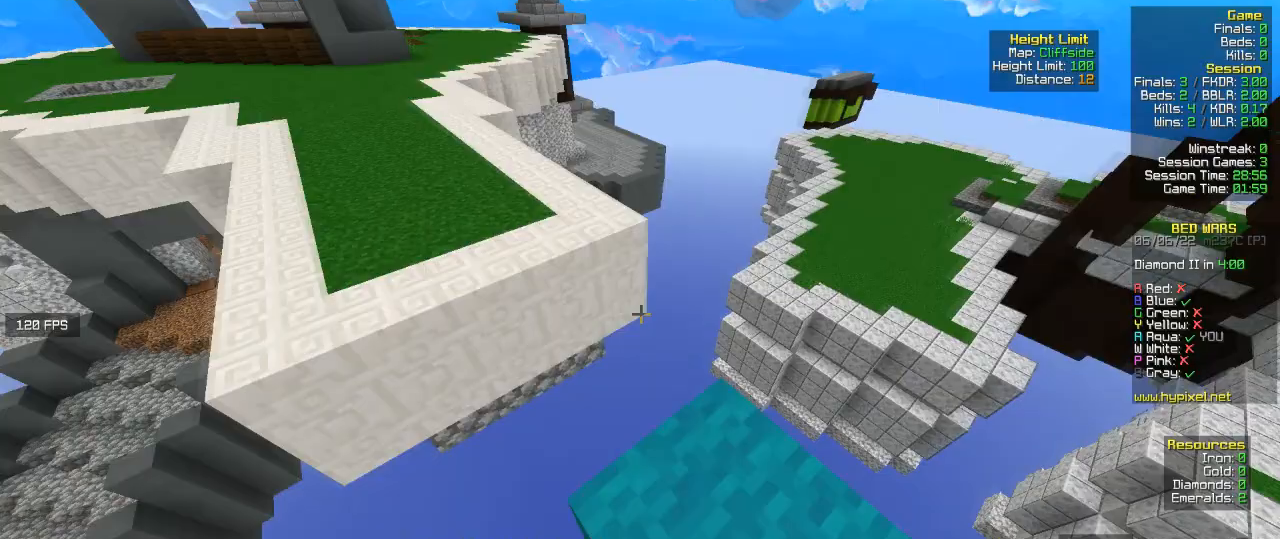
{"keys": [], "mouse": [], "events": [[100, "d", "up"], [300, "mouse_right", "down"], [367, "d", "down"], [433, "mouse_right", "up"], [467, "d", "up"]]}
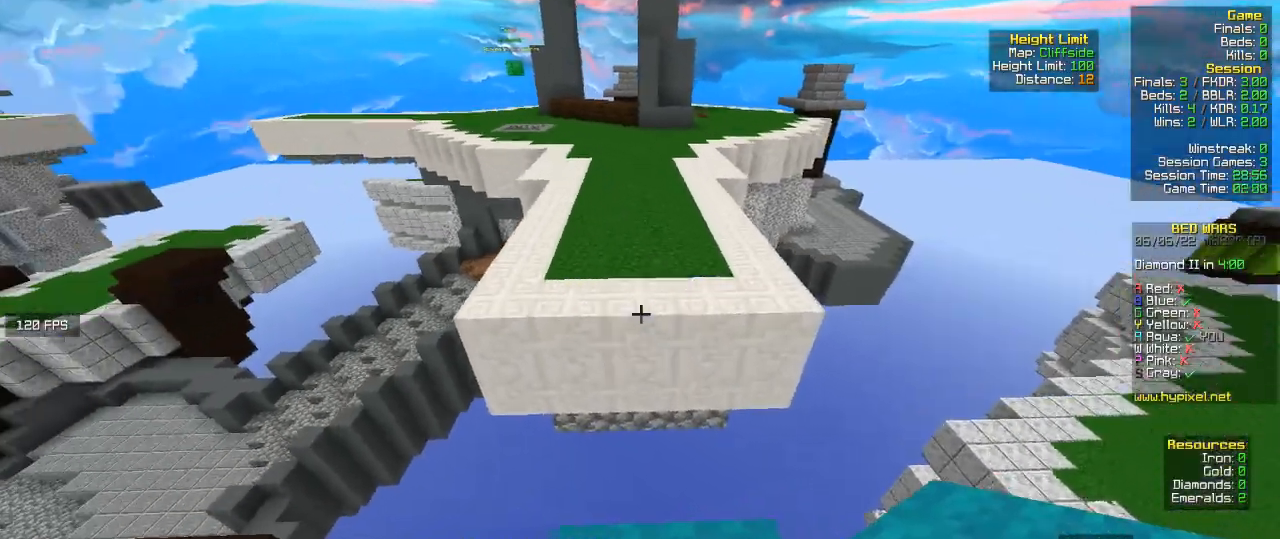
{"keys": [], "mouse": ["right"], "events": [[167, "w", "down"], [367, "mouse_right", "down"], [433, "w", "up"]]}
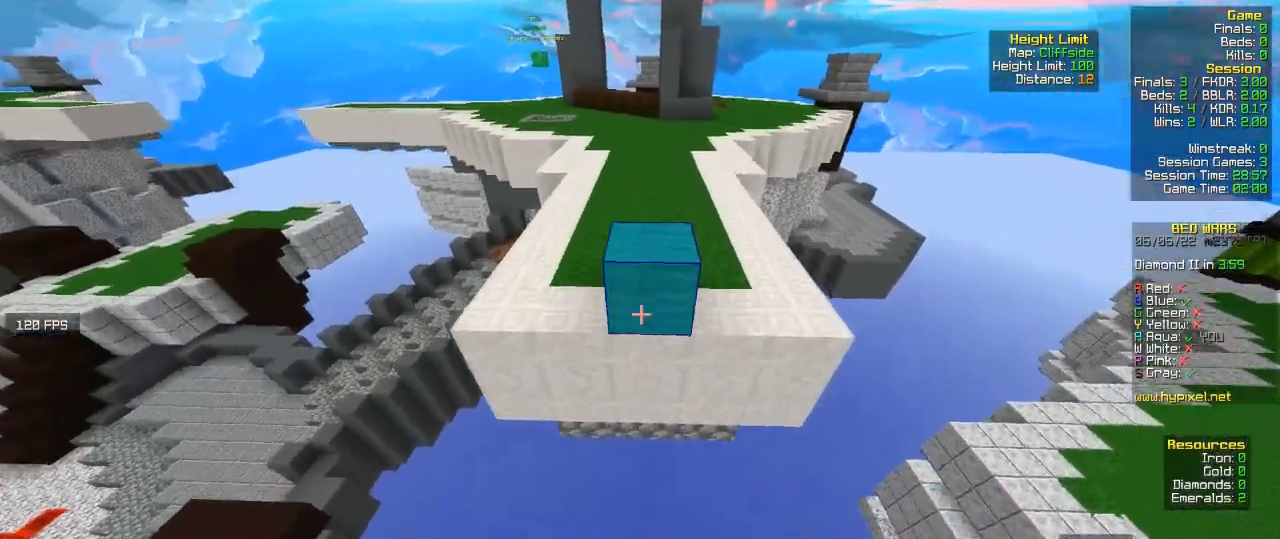
{"keys": ["s"], "mouse": [], "events": [[33, "s", "down"], [433, "mouse_right", "up"]]}
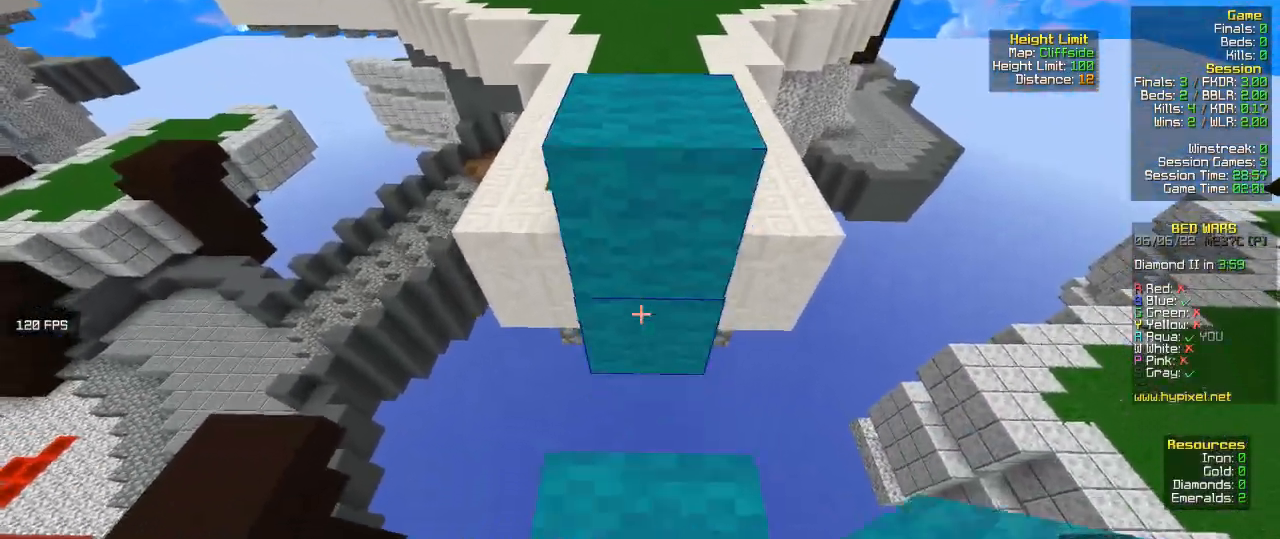
{"keys": ["w"], "mouse": [], "events": [[33, "mouse_right", "down"], [67, "s", "up"], [133, "w", "down"], [167, "mouse_right", "up"]]}
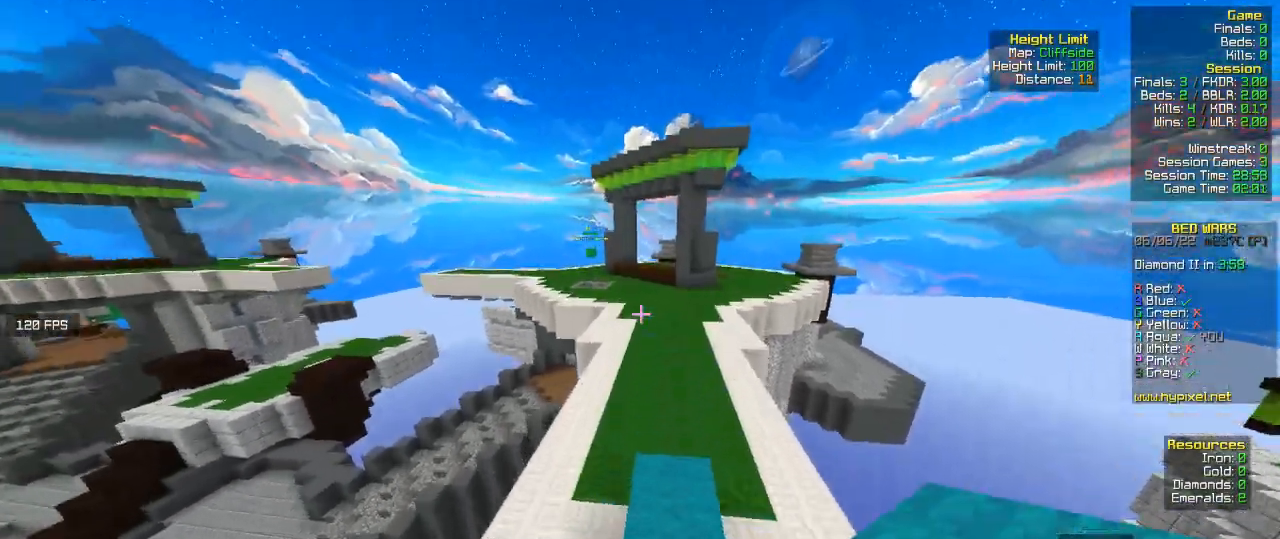
{"keys": ["d", "w"], "mouse": [], "events": [[233, "d", "down"]]}
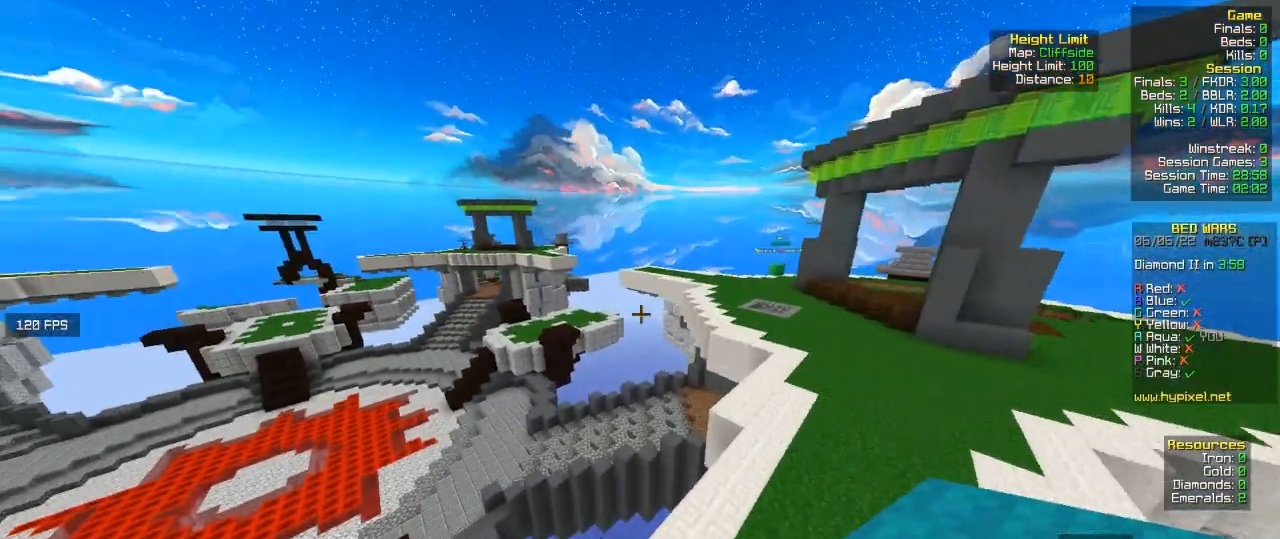
{"keys": ["d", "w"], "mouse": [], "events": []}
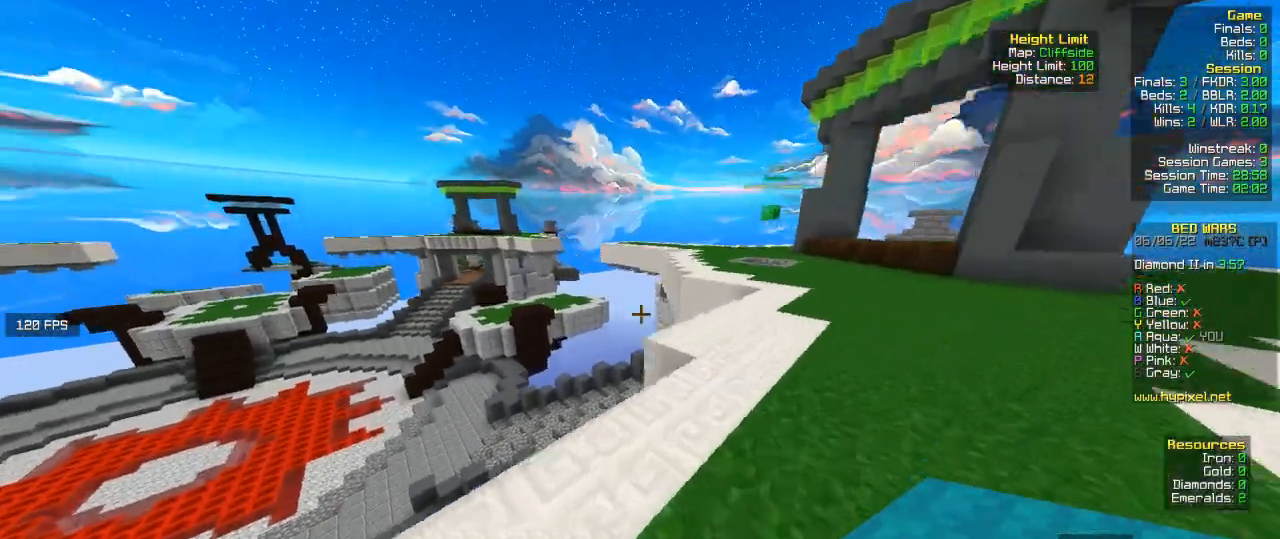
{"keys": ["d", "w"], "mouse": [], "events": []}
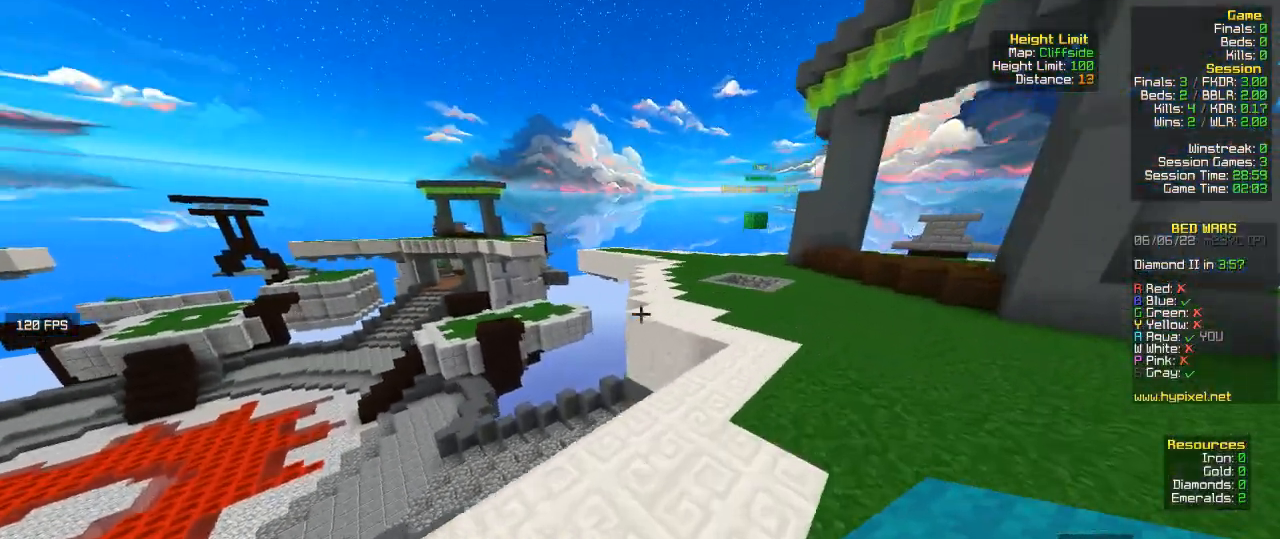
{"keys": ["d", "w"], "mouse": [], "events": []}
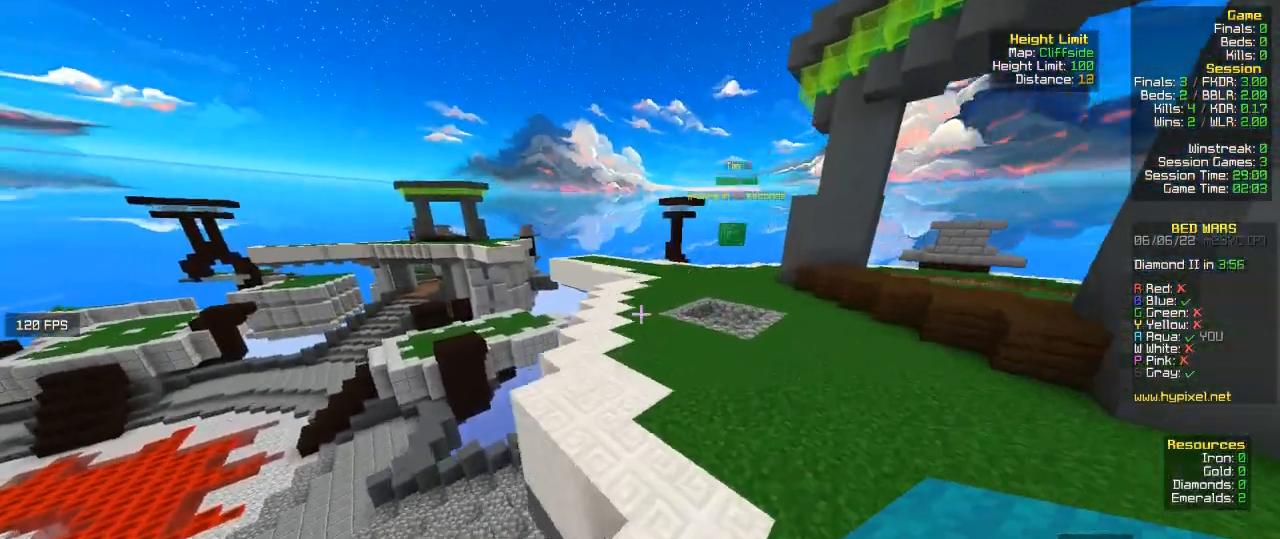
{"keys": ["w"], "mouse": ["left"], "events": [[333, "d", "up"], [367, "mouse_left", "down"]]}
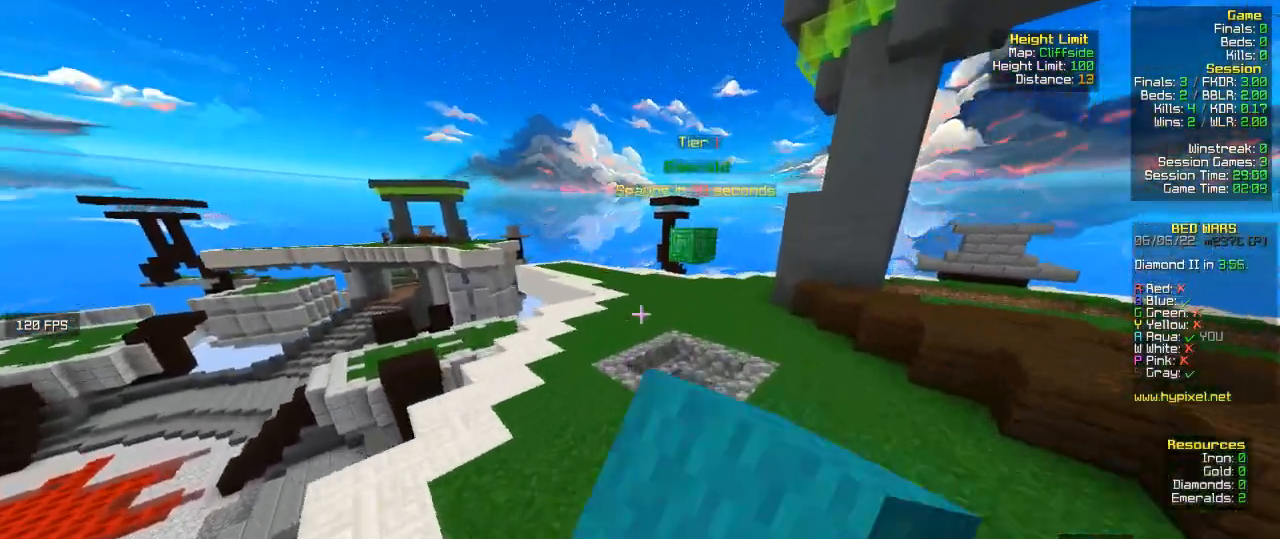
{"keys": ["d", "w"], "mouse": [], "events": [[200, "mouse_left", "up"], [267, "d", "down"]]}
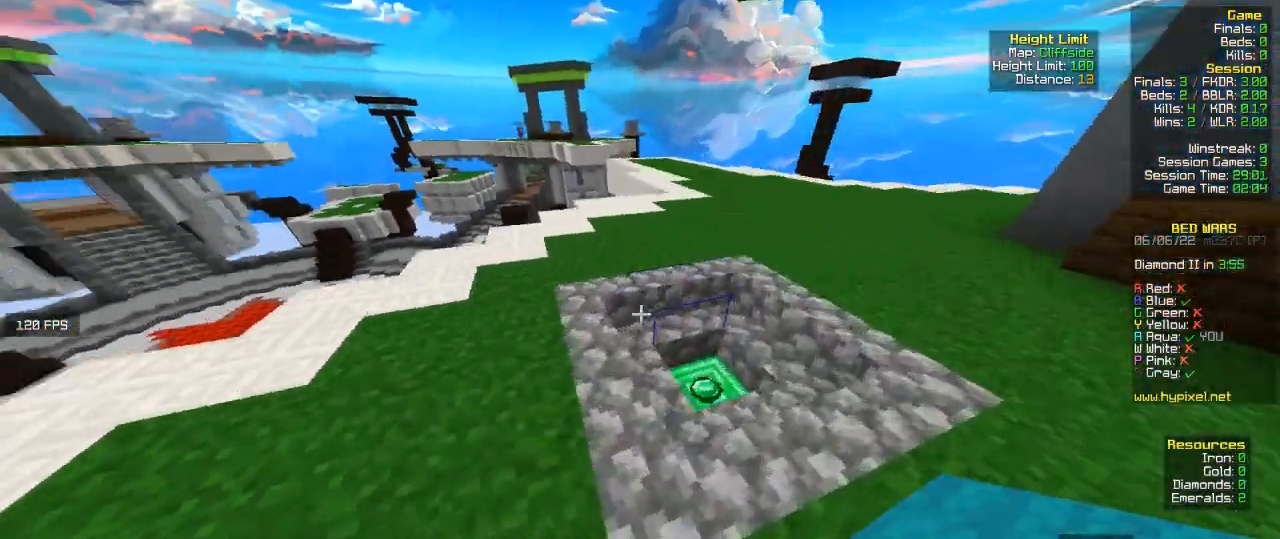
{"keys": ["a", "w"], "mouse": [], "events": [[400, "a", "down"], [400, "d", "up"]]}
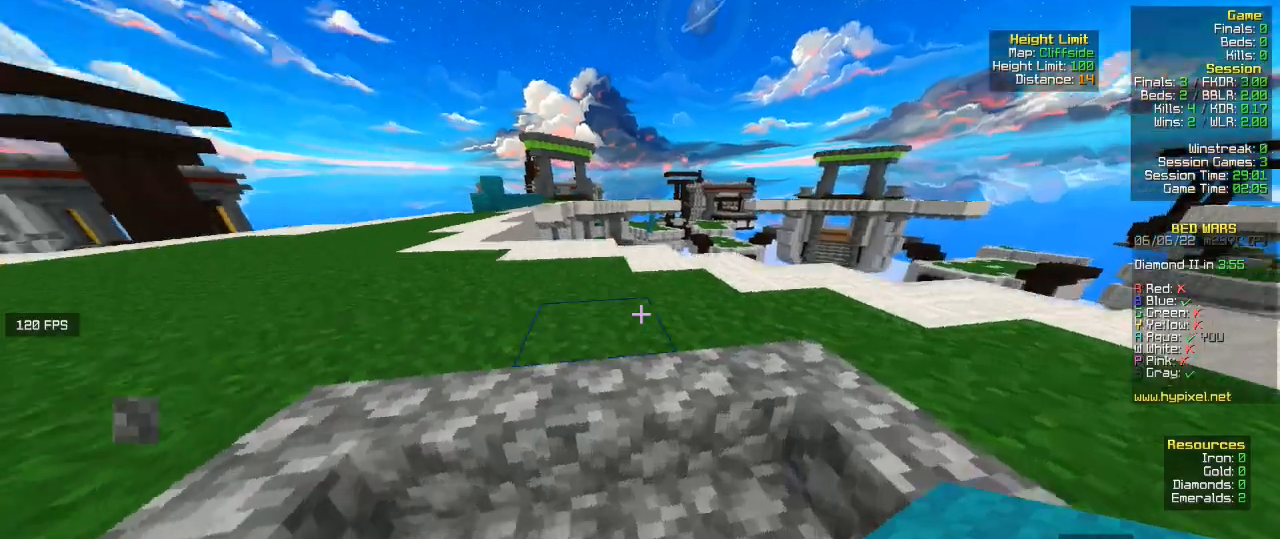
{"keys": ["a", "w"], "mouse": [], "events": []}
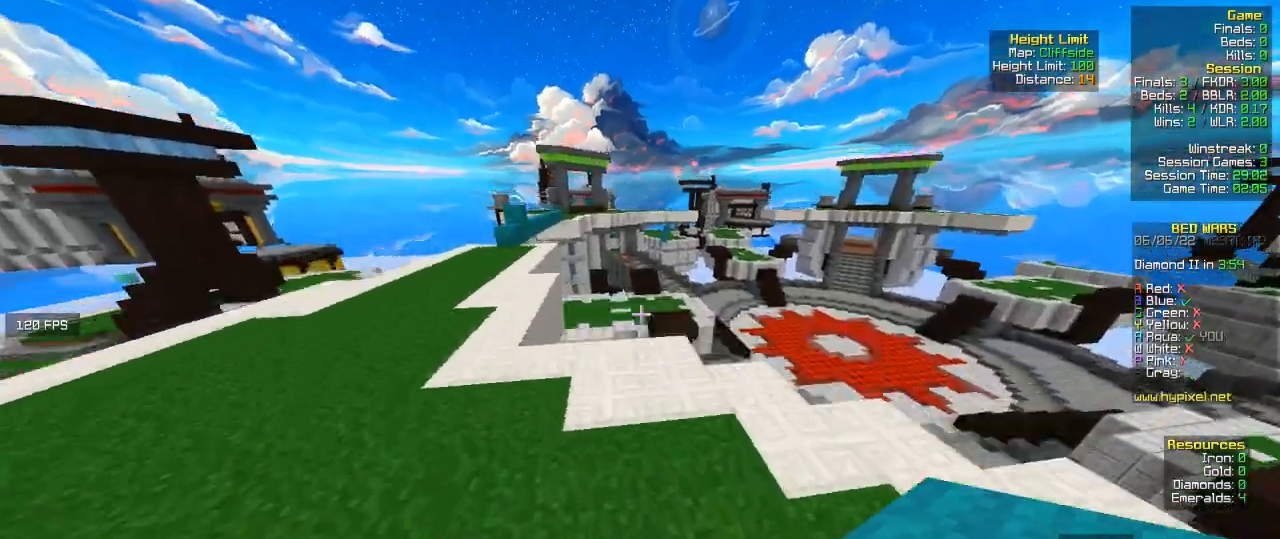
{"keys": ["a", "w"], "mouse": [], "events": [[400, "mouse_left", "down"], [500, "mouse_left", "up"]]}
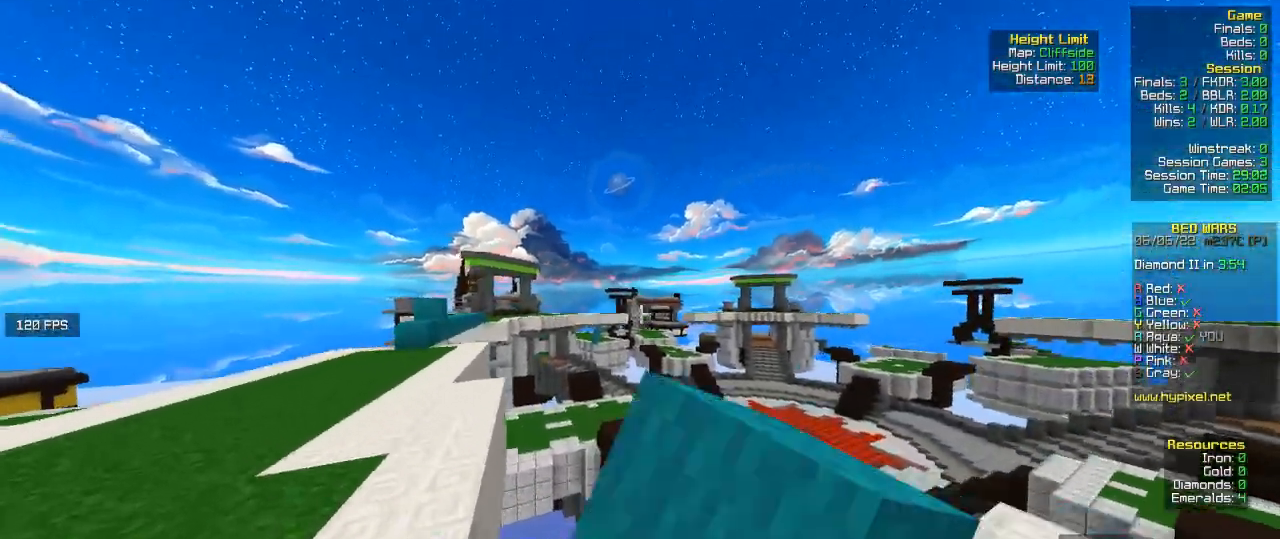
{"keys": ["w"], "mouse": [], "events": [[500, "a", "up"]]}
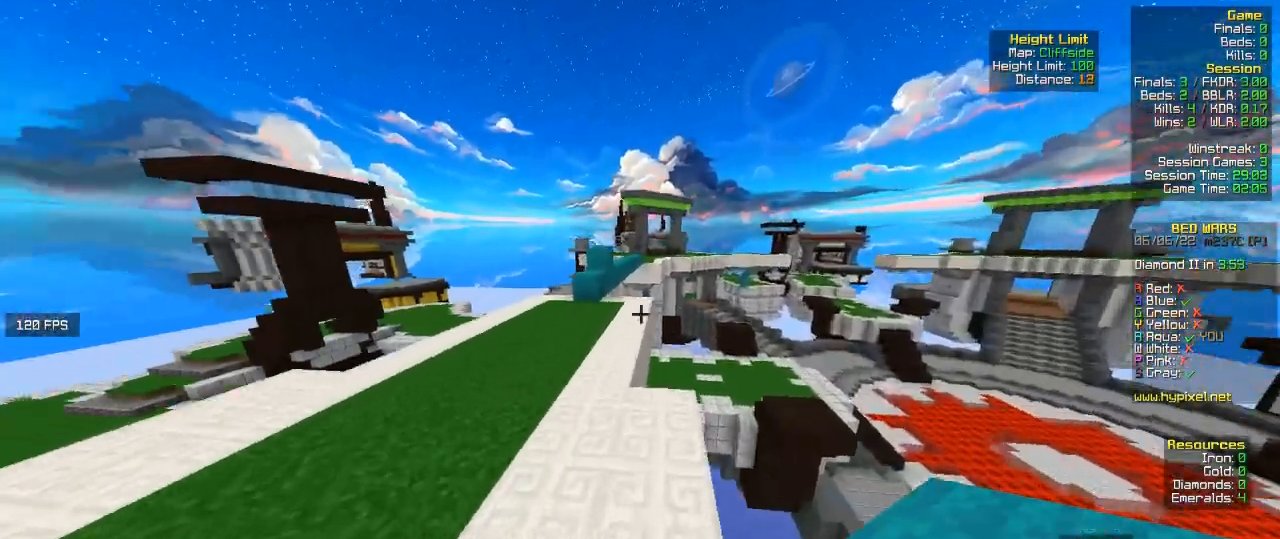
{"keys": ["w"], "mouse": [], "events": []}